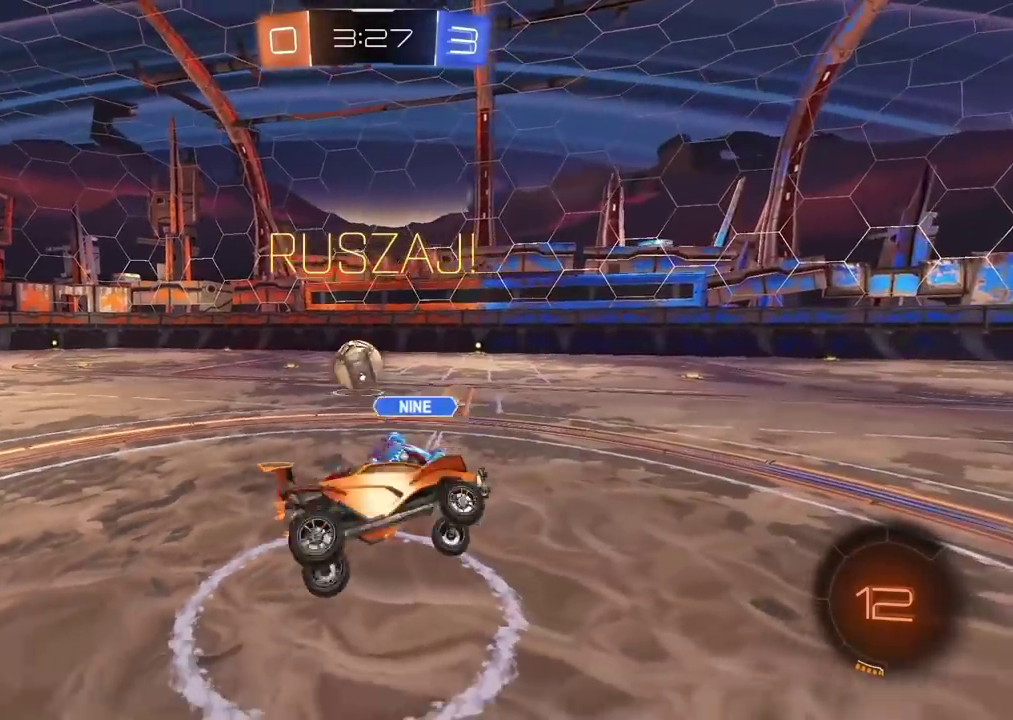
Gameplay with a controller (PlayStation layout); each line is a JSON object with the inputs held at the frame after it. "events" lists button and stick changes between this image and that frame as [ms after this image, input, new state], when the widget could be followed in between. Not read: L1 R1.
{"buttons": ["R2"], "left_stick": "left", "right_stick": "center", "events": [[367, "left_stick", "left"]]}
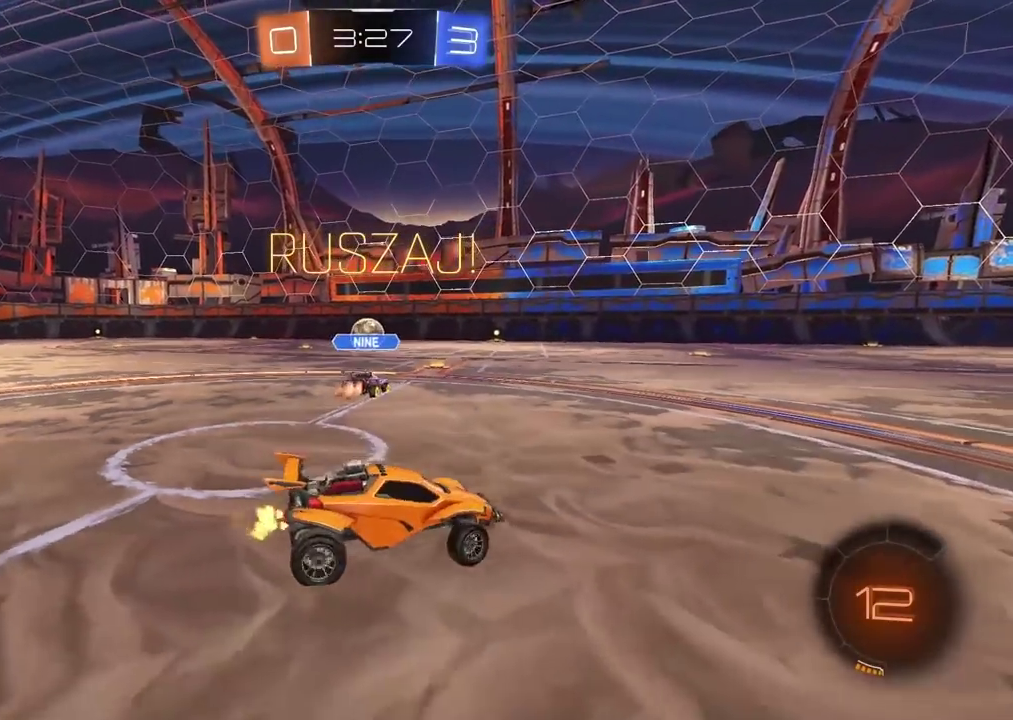
{"buttons": ["R2"], "left_stick": "left", "right_stick": "center", "events": []}
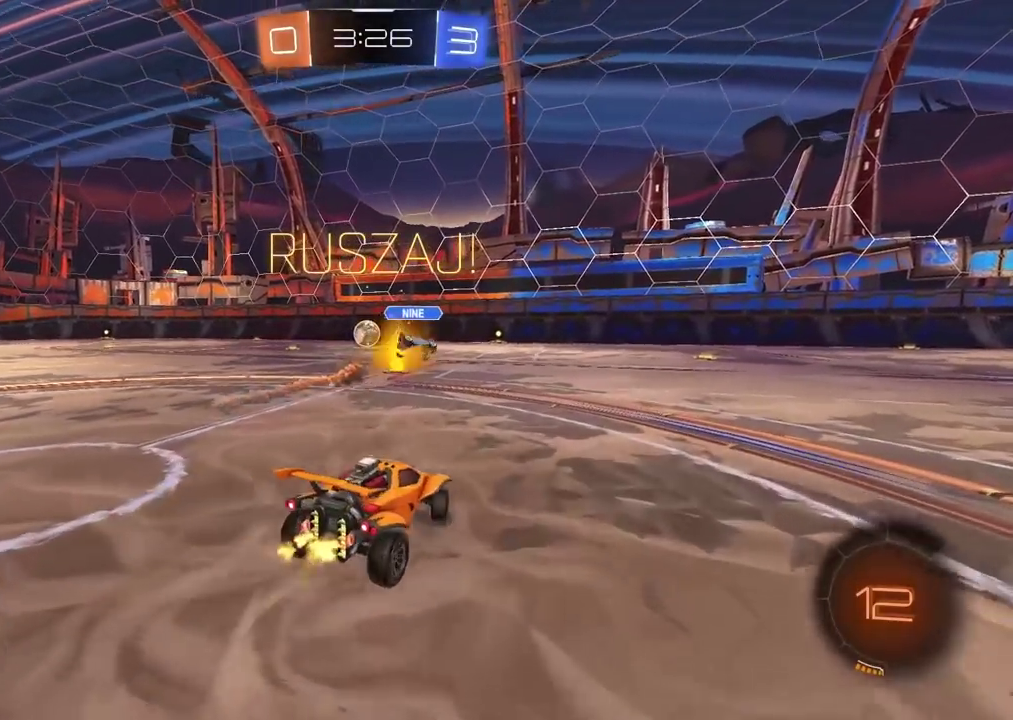
{"buttons": [], "left_stick": "center", "right_stick": "center", "events": [[200, "R2", "up"], [200, "left_stick", "center"]]}
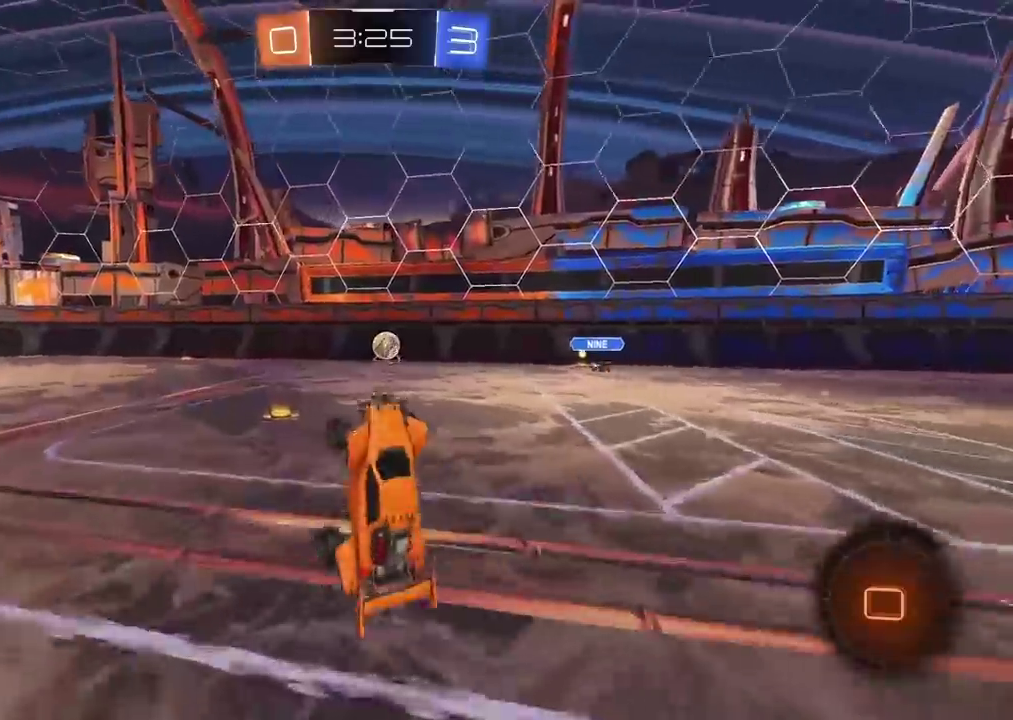
{"buttons": ["CIRCLE", "R2"], "left_stick": "up-left", "right_stick": "center", "events": [[117, "R2", "down"], [317, "left_stick", "left"], [417, "left_stick", "up-left"], [500, "CIRCLE", "down"]]}
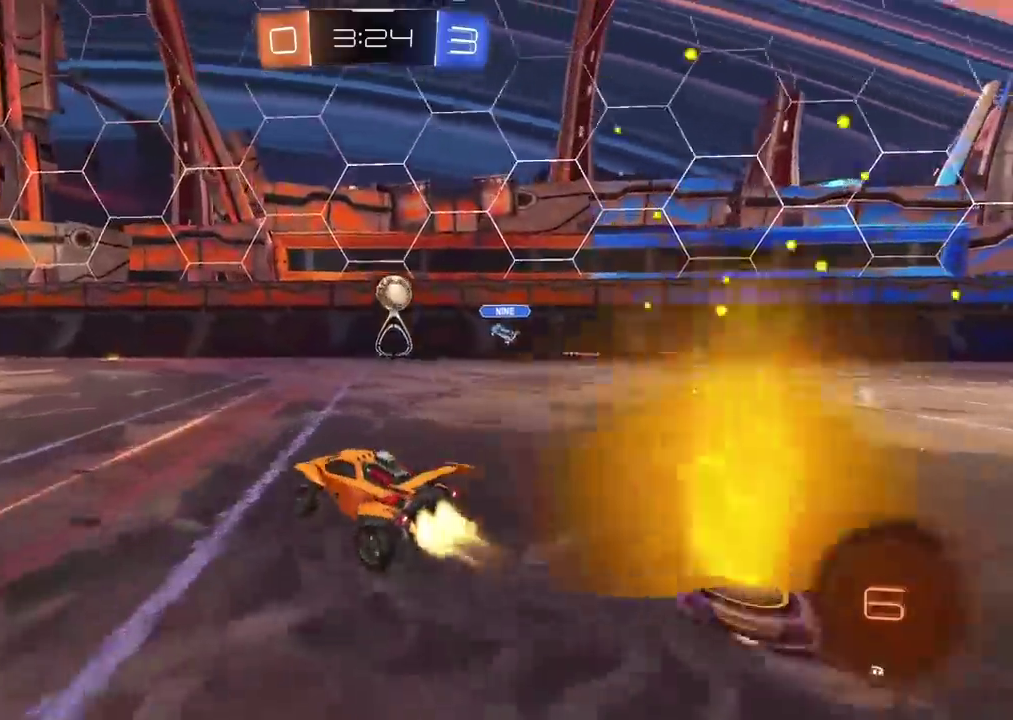
{"buttons": ["R2"], "left_stick": "left", "right_stick": "center", "events": [[133, "left_stick", "left"], [150, "TRIANGLE", "down"], [283, "left_stick", "center"], [300, "TRIANGLE", "up"], [433, "CIRCLE", "up"], [450, "left_stick", "left"]]}
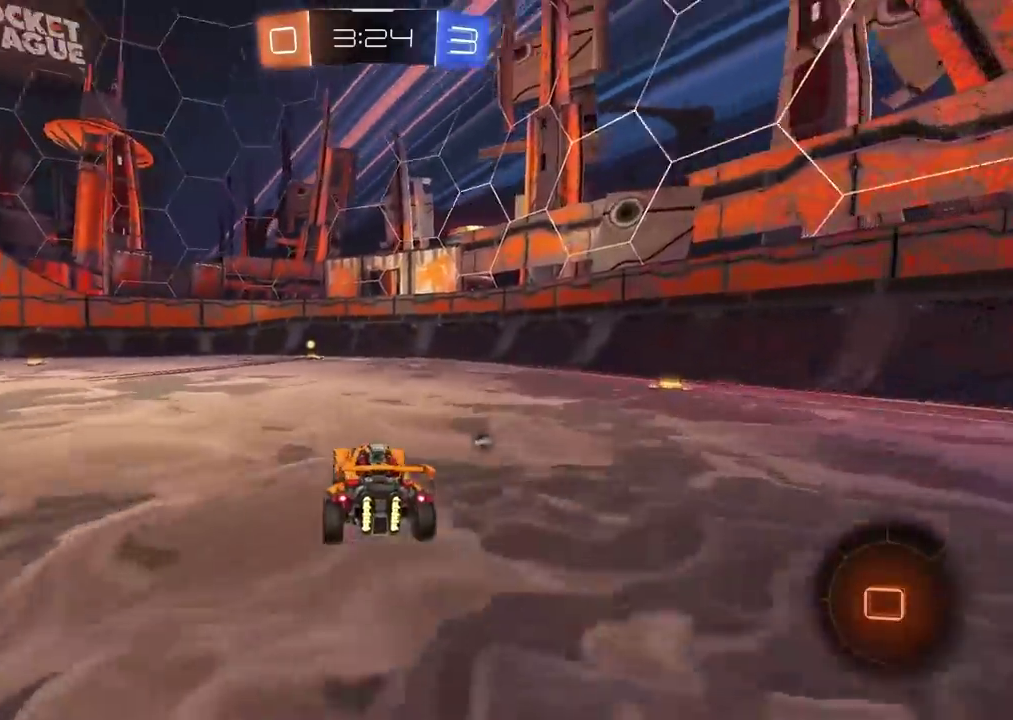
{"buttons": ["R2"], "left_stick": "center", "right_stick": "center", "events": [[50, "left_stick", "center"], [133, "TRIANGLE", "down"], [217, "TRIANGLE", "up"]]}
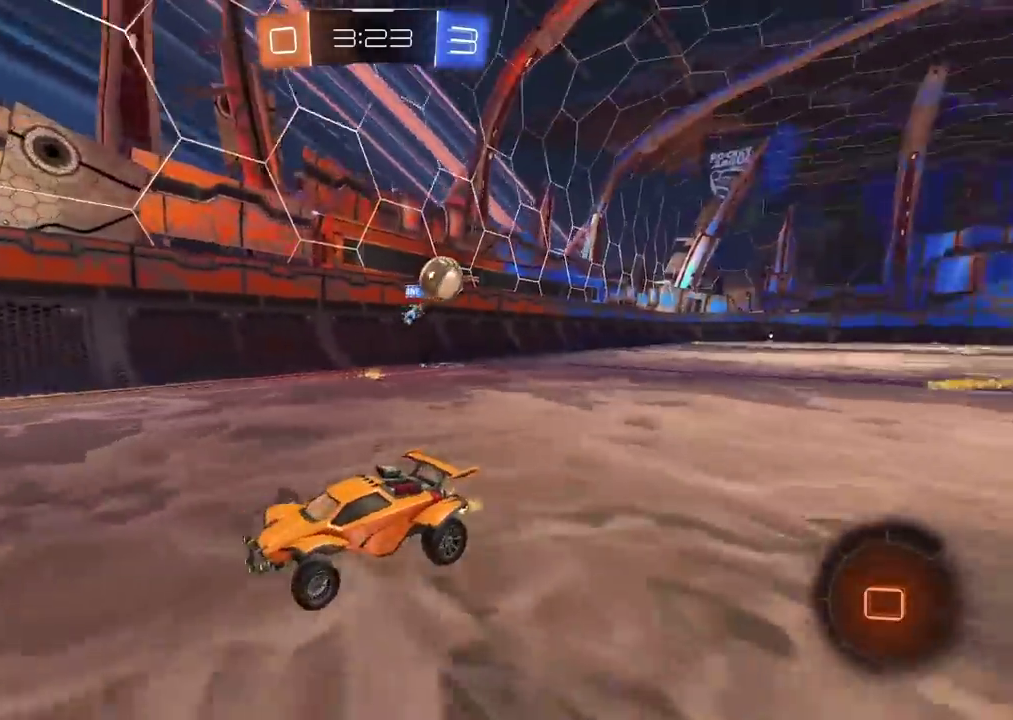
{"buttons": ["R2"], "left_stick": "left", "right_stick": "center", "events": [[450, "left_stick", "left"]]}
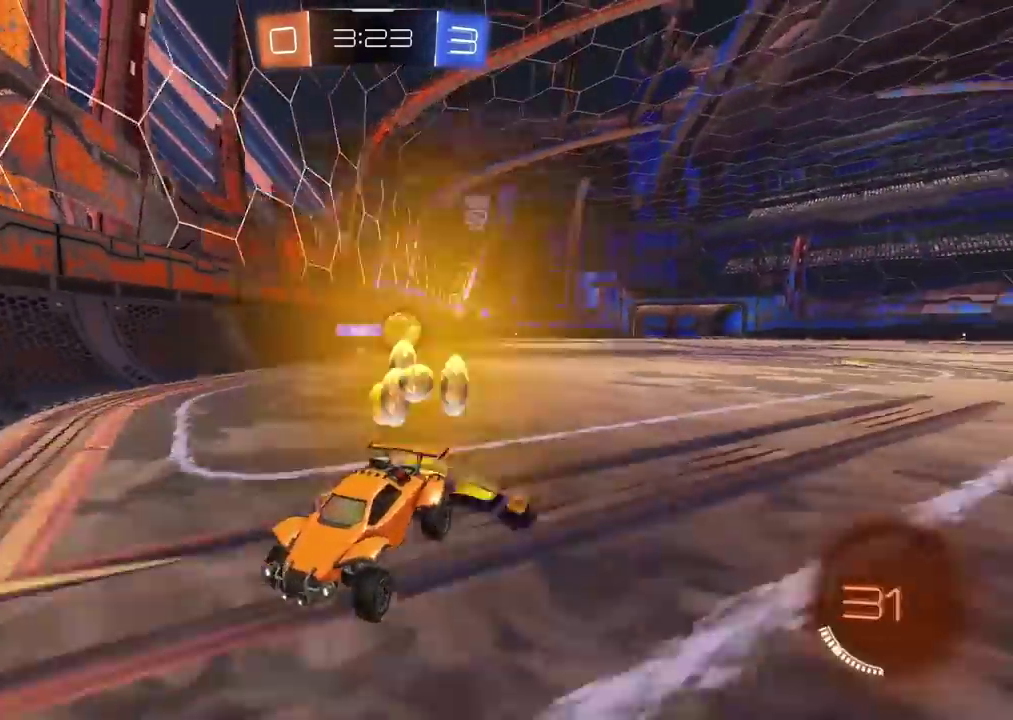
{"buttons": ["L2"], "left_stick": "up-right", "right_stick": "center", "events": [[50, "CIRCLE", "down"], [350, "CIRCLE", "up"], [350, "left_stick", "center"], [450, "L2", "down"], [467, "R2", "up"], [483, "left_stick", "up-right"]]}
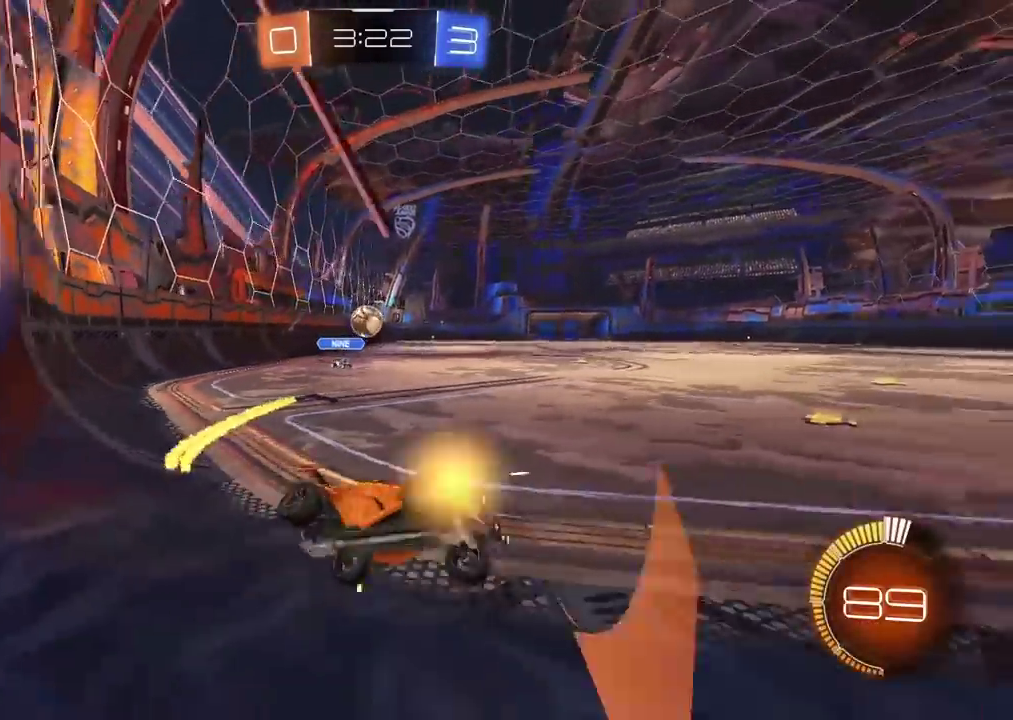
{"buttons": ["CIRCLE", "R2"], "left_stick": "left", "right_stick": "center", "events": [[67, "left_stick", "center"], [117, "left_stick", "left"], [233, "left_stick", "center"], [317, "R2", "down"], [367, "L2", "up"], [400, "CIRCLE", "down"], [417, "left_stick", "left"]]}
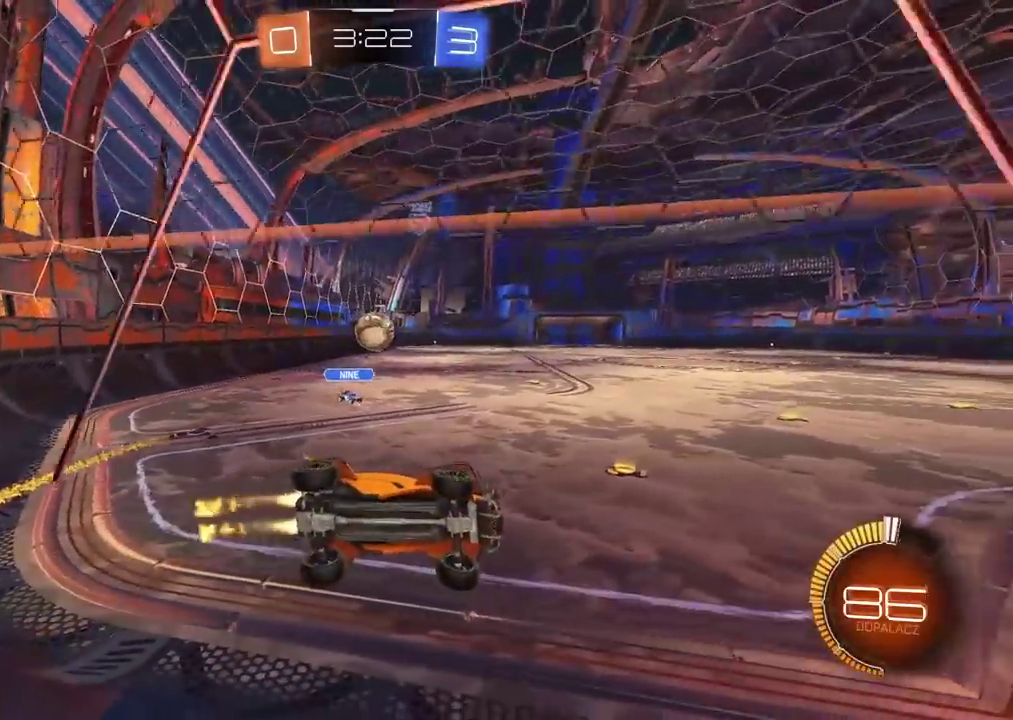
{"buttons": ["R2"], "left_stick": "center", "right_stick": "center", "events": [[33, "left_stick", "center"], [117, "CIRCLE", "up"], [200, "R2", "up"], [217, "L2", "down"], [267, "R2", "down"], [333, "L2", "up"], [350, "CIRCLE", "down"], [417, "CIRCLE", "up"]]}
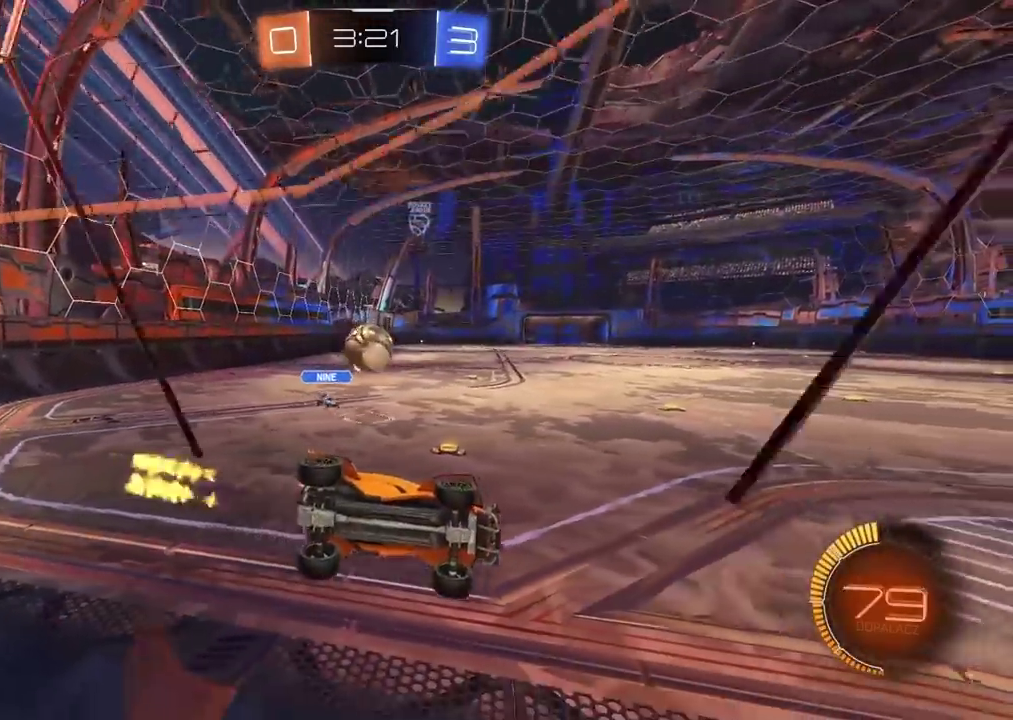
{"buttons": ["L2", "R2"], "left_stick": "left", "right_stick": "center", "events": [[167, "R2", "up"], [200, "L2", "down"], [283, "R2", "down"], [333, "L2", "up"], [350, "left_stick", "right"], [417, "left_stick", "center"], [467, "L2", "down"], [483, "left_stick", "left"]]}